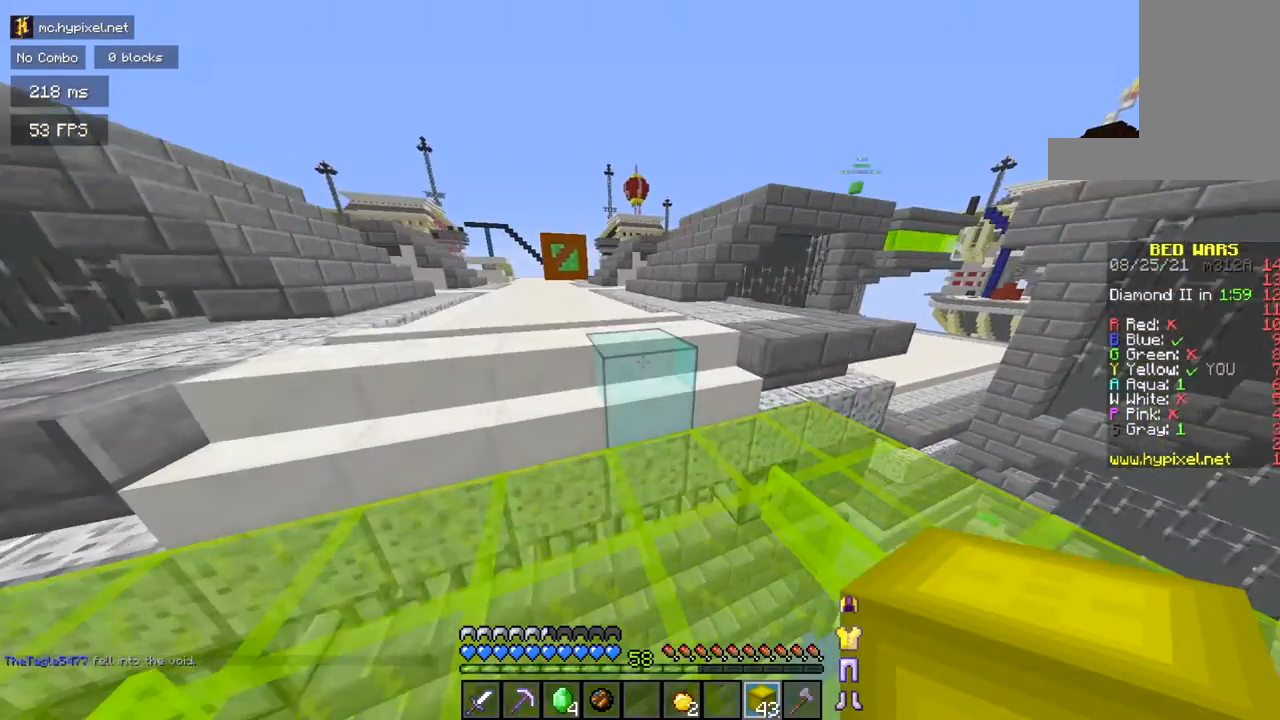
Gameplay with keyboard and mouse; each line is a JSON object with the keys and mouse buttons held at the frame after it. "events" lists presses ("down") and releases ("up") of "a", "d", "s", "space", "w", "mouse_left" and "mouse_right" between this image and that frame as [ms after this image, input, new state], when the widget could be followed in between. "mouse_left", "mouse_right" = the "left", "right" buttons of the "mouse" list. No other keys are recorded. Fast repeated clicks can show as one long hold. Mouse movement is not recorded.
{"keys": ["w"], "mouse": [], "events": [[267, "a", "down"], [267, "space", "down"], [333, "a", "up"], [333, "space", "up"]]}
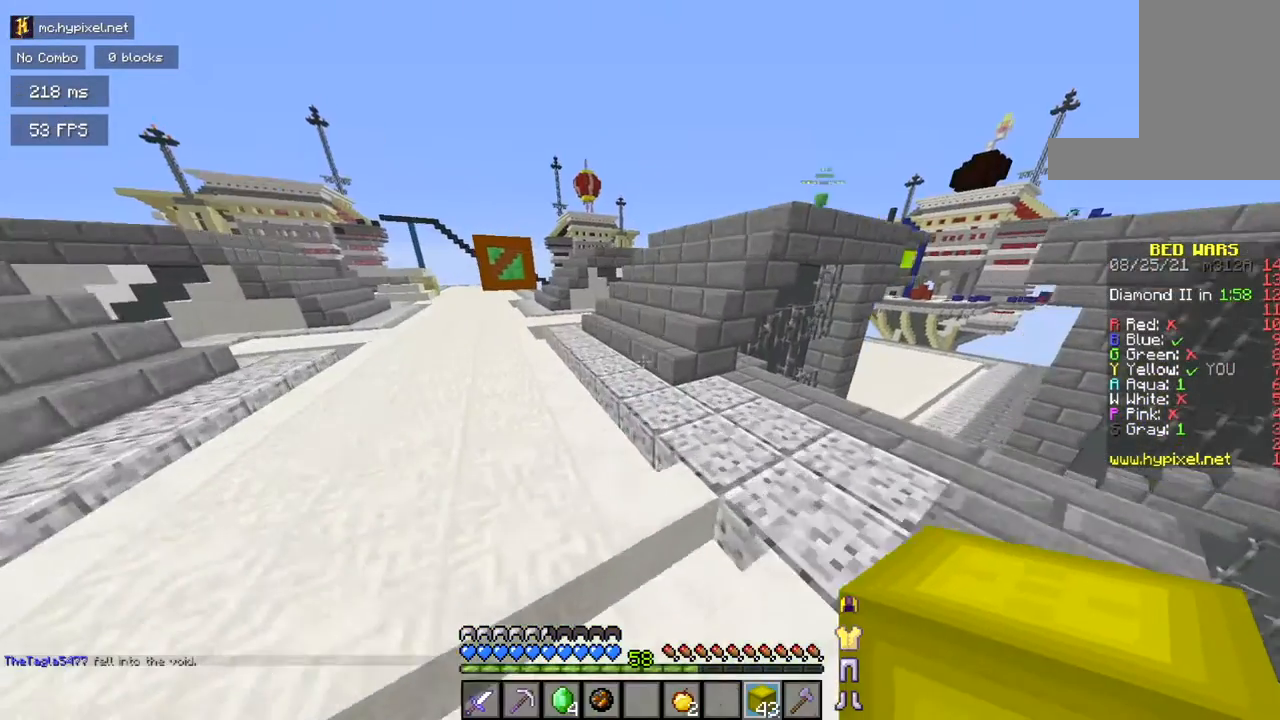
{"keys": ["w"], "mouse": []}
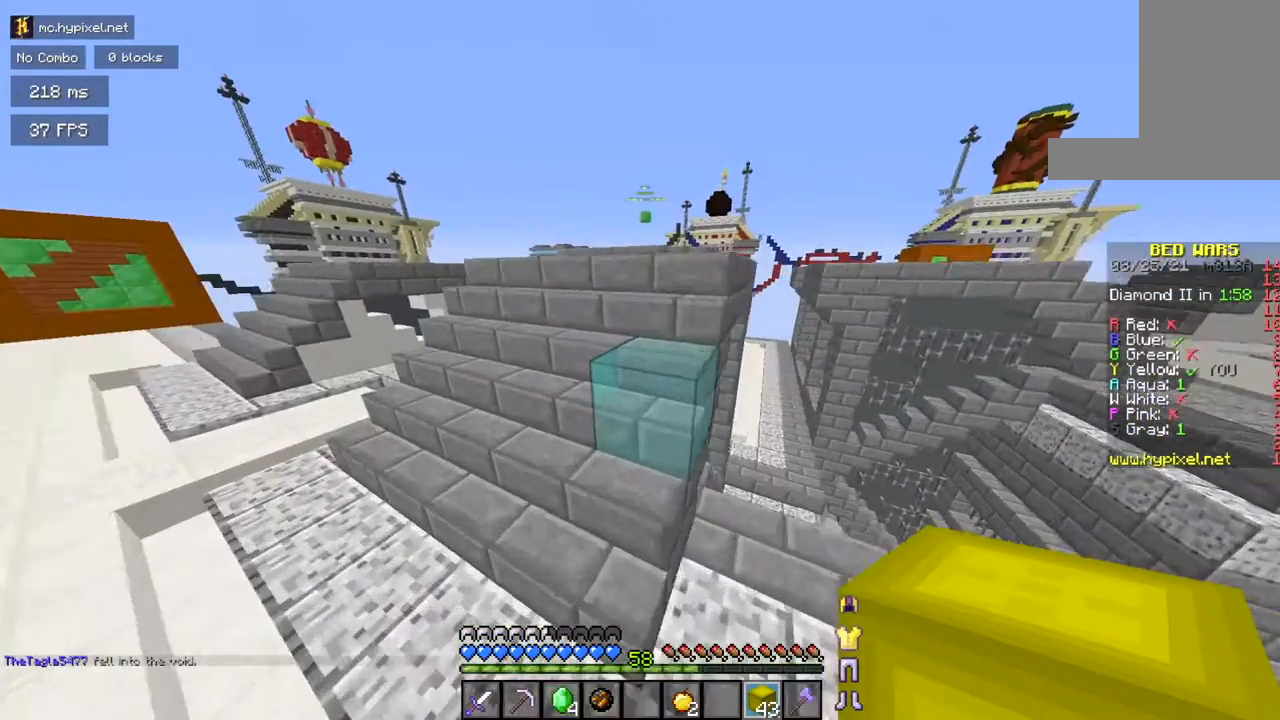
{"keys": ["w"], "mouse": [], "events": []}
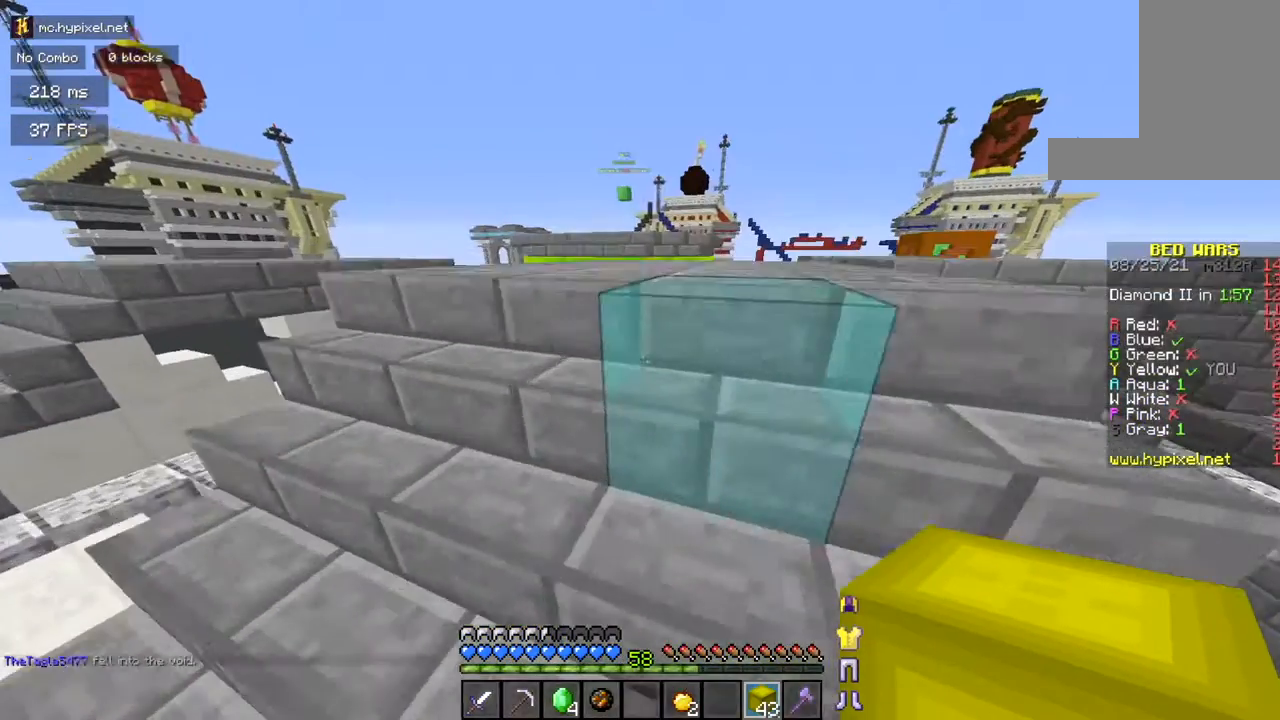
{"keys": ["w"], "mouse": [], "events": [[100, "a", "down"], [350, "a", "up"]]}
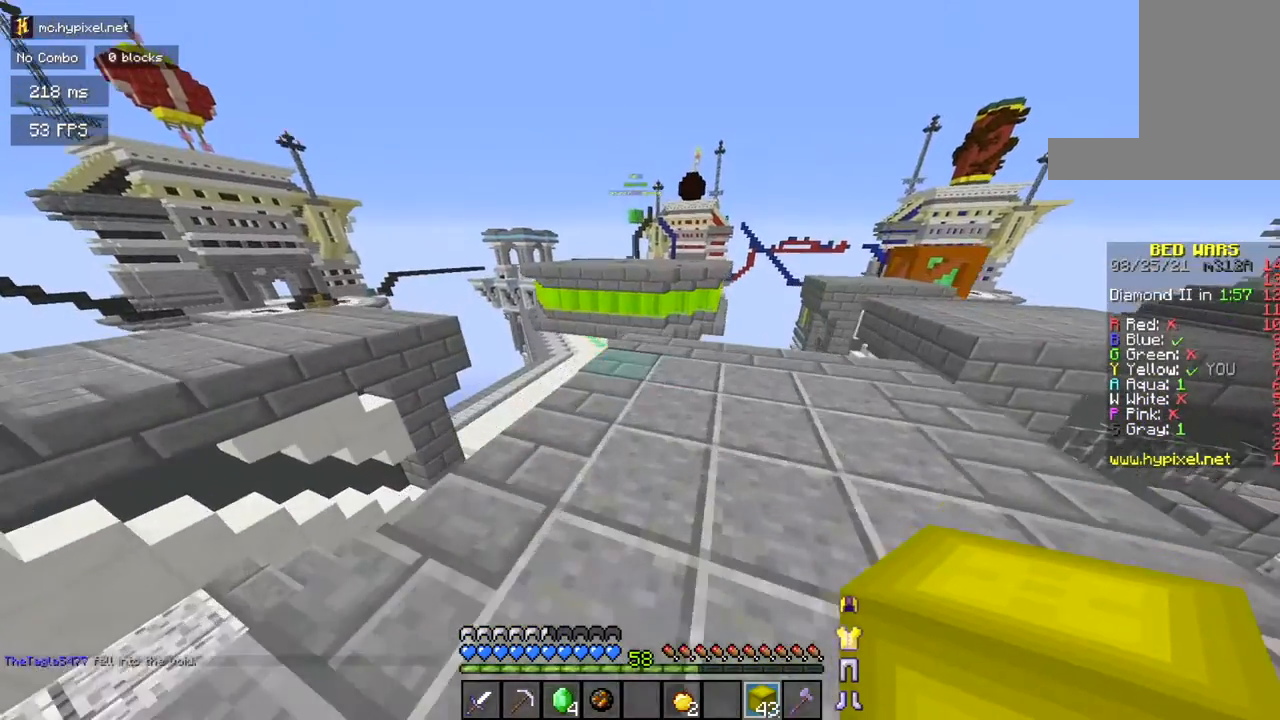
{"keys": ["w"], "mouse": [], "events": [[283, "mouse_right", "down"], [333, "space", "down"], [467, "mouse_right", "up"], [467, "space", "up"]]}
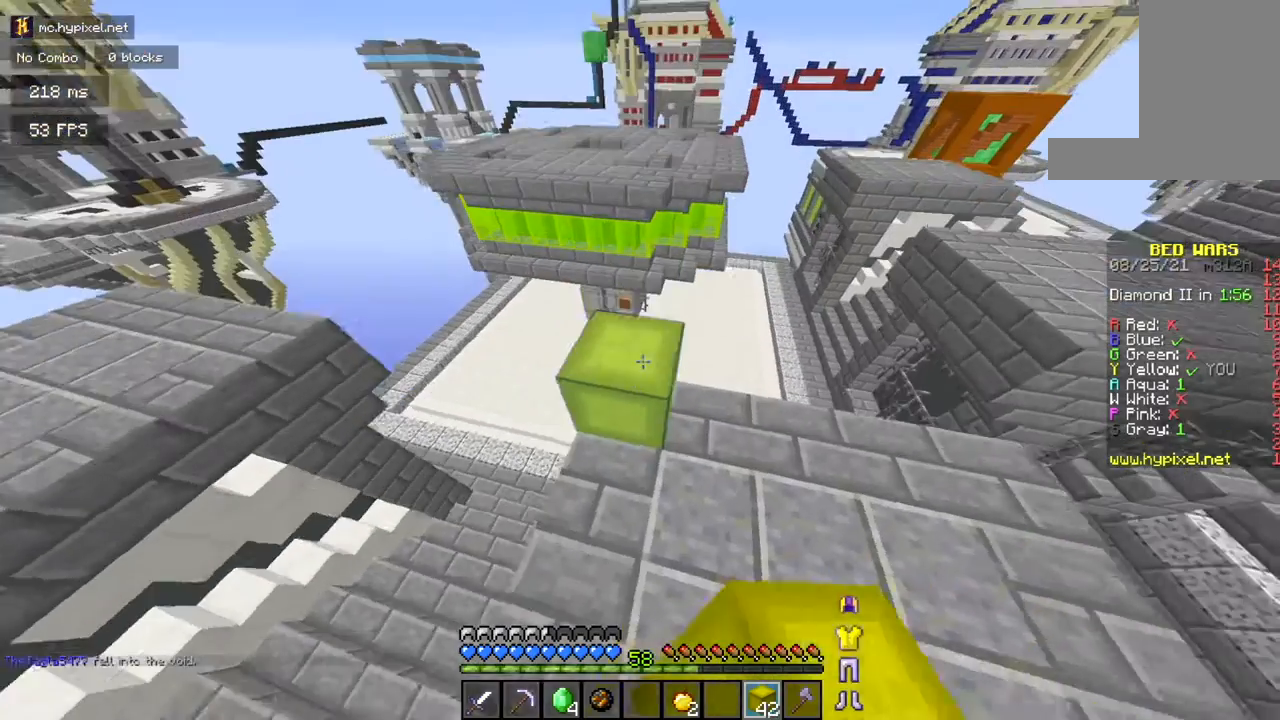
{"keys": ["d", "s"], "mouse": [], "events": [[334, "d", "down"], [334, "w", "up"], [451, "s", "down"]]}
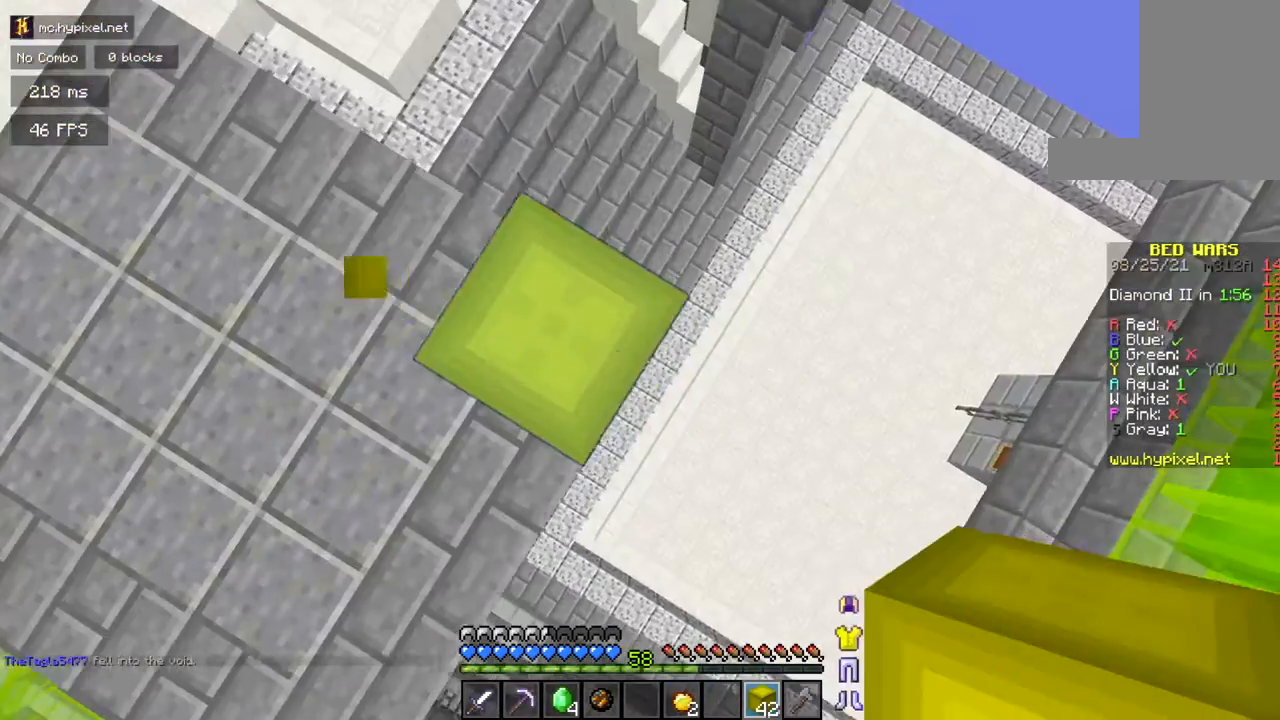
{"keys": ["d", "s"], "mouse": [], "events": [[16, "a", "down"], [233, "a", "up"]]}
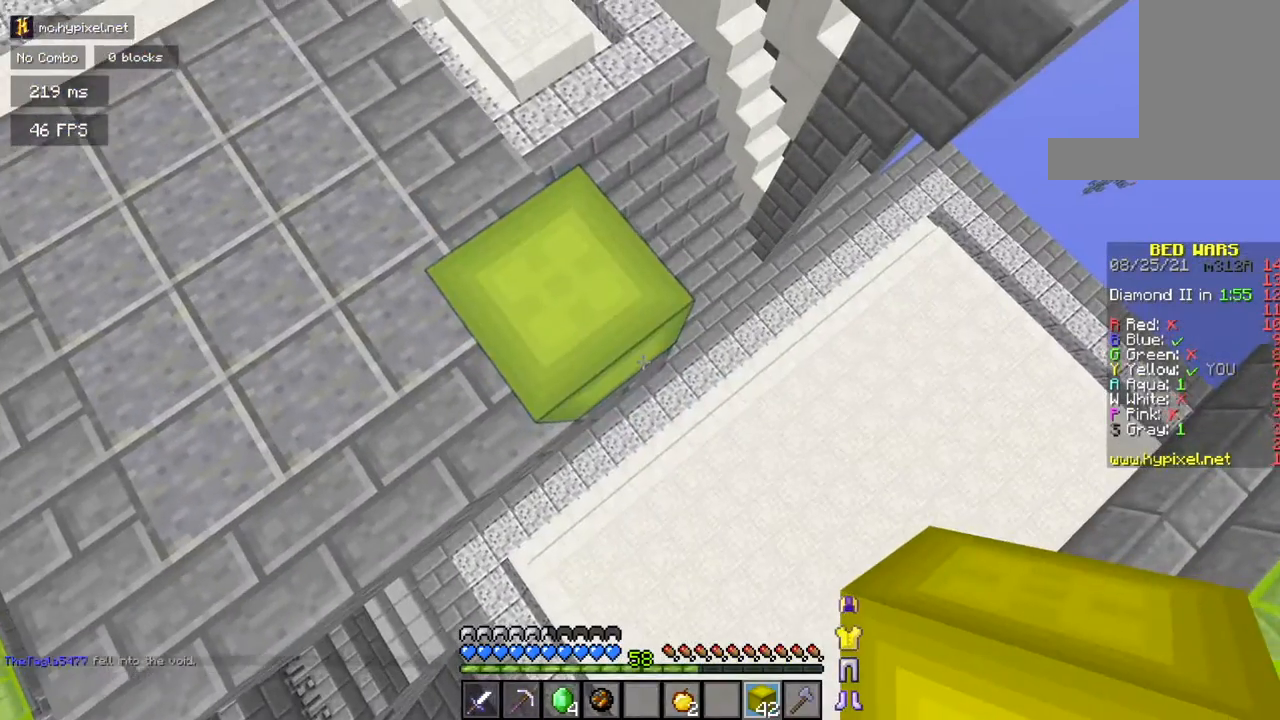
{"keys": ["a", "d", "s"], "mouse": ["right"], "events": [[84, "mouse_right", "down"], [401, "a", "down"]]}
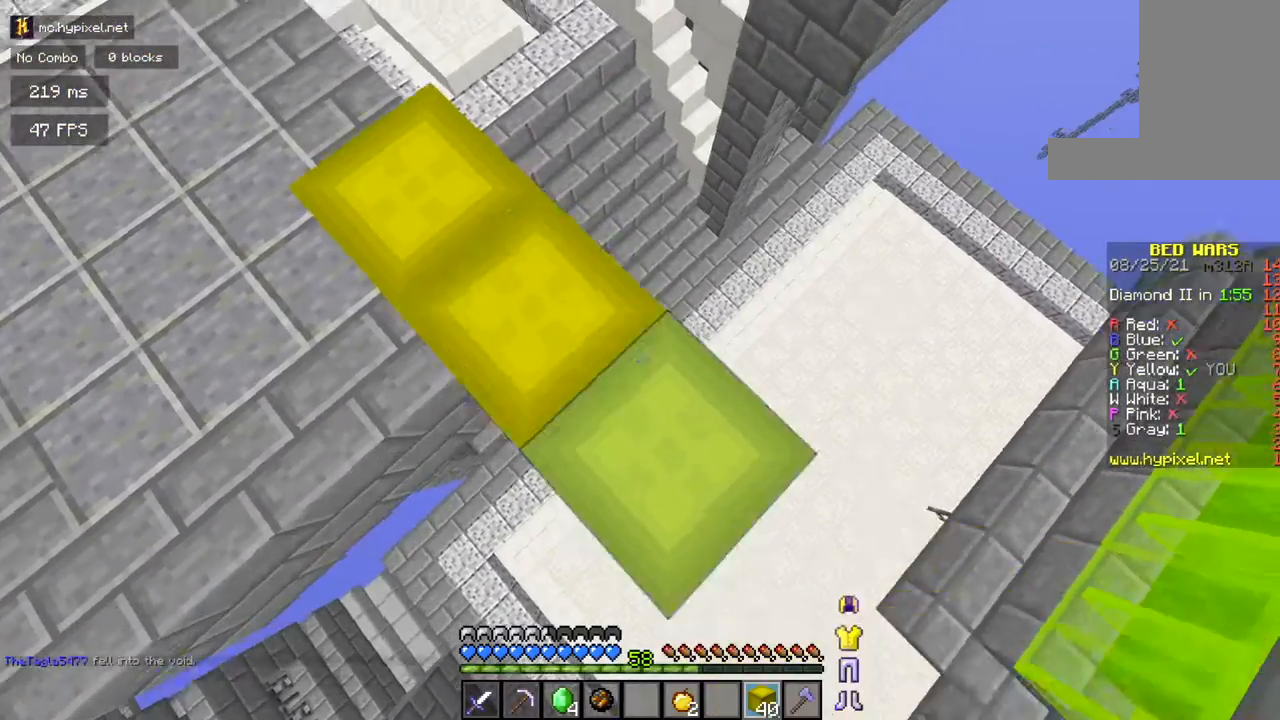
{"keys": [], "mouse": [], "events": [[100, "d", "up"], [100, "s", "up"], [166, "a", "up"], [166, "mouse_right", "up"]]}
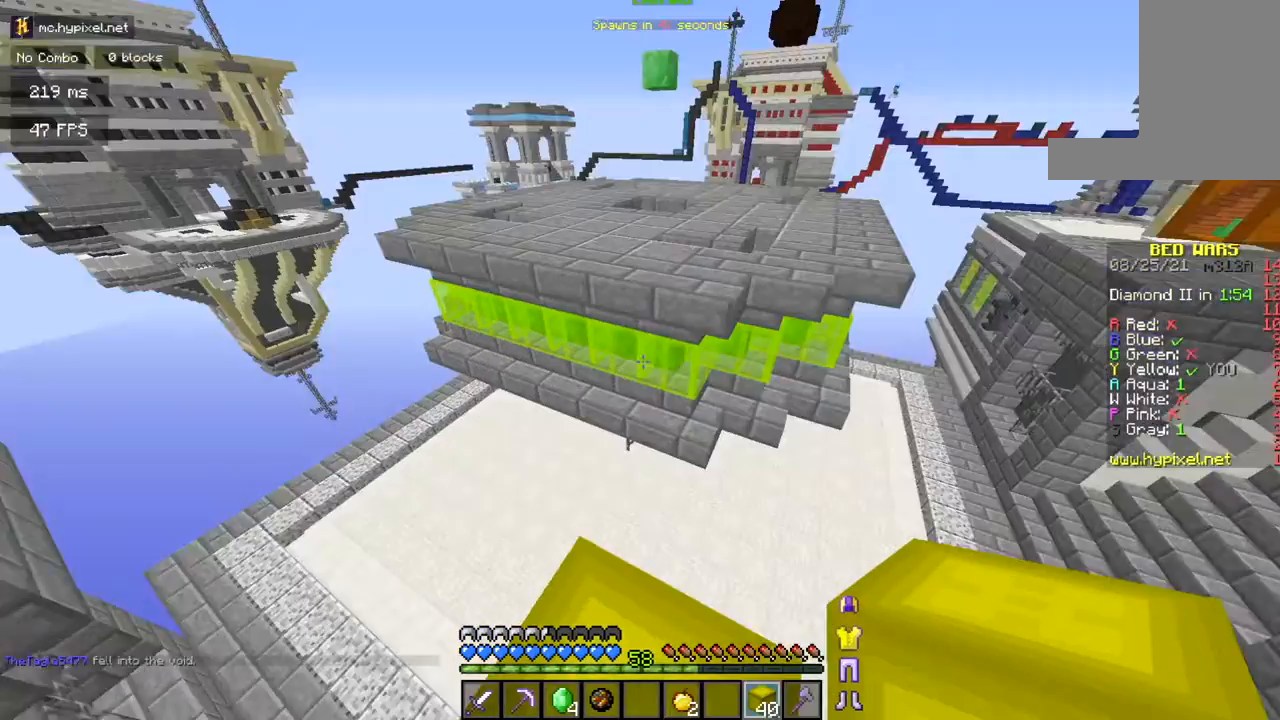
{"keys": [], "mouse": [], "events": []}
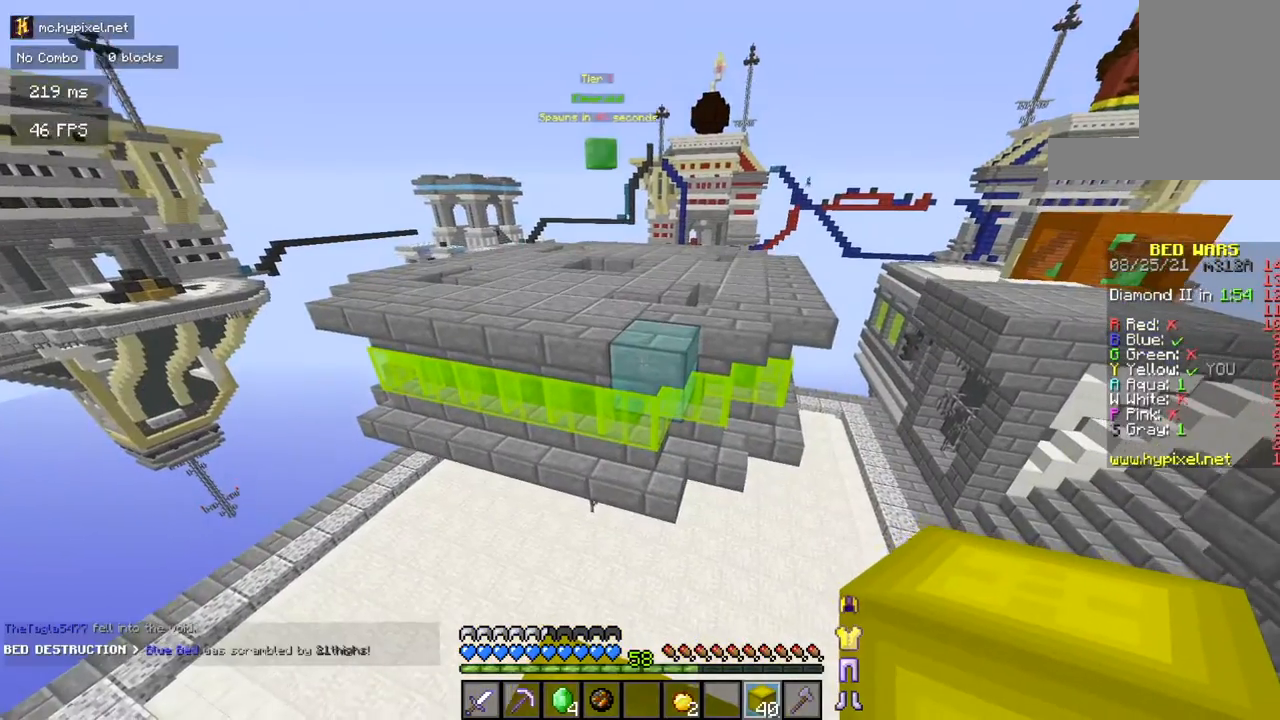
{"keys": ["w"], "mouse": [], "events": [[50, "w", "down"], [233, "space", "down"], [417, "space", "up"]]}
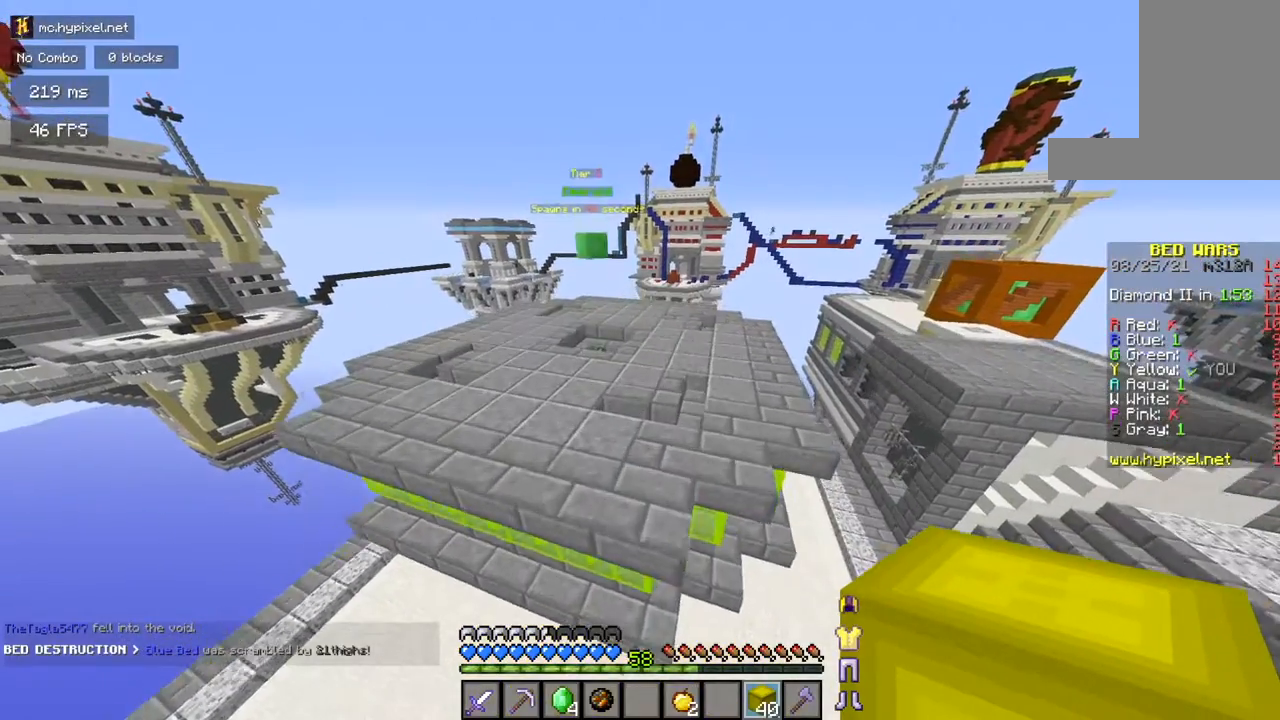
{"keys": ["w"], "mouse": [], "events": [[300, "space", "down"], [484, "space", "up"]]}
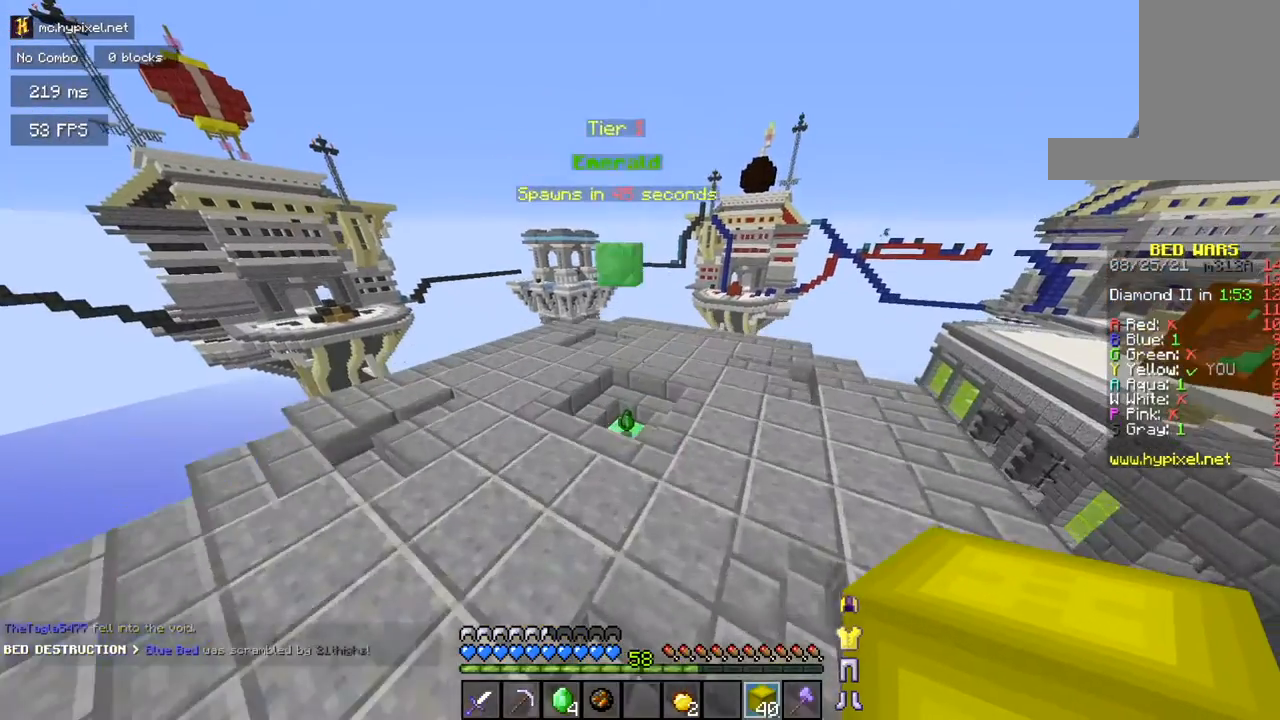
{"keys": ["w"], "mouse": [], "events": [[300, "a", "down"], [417, "a", "up"]]}
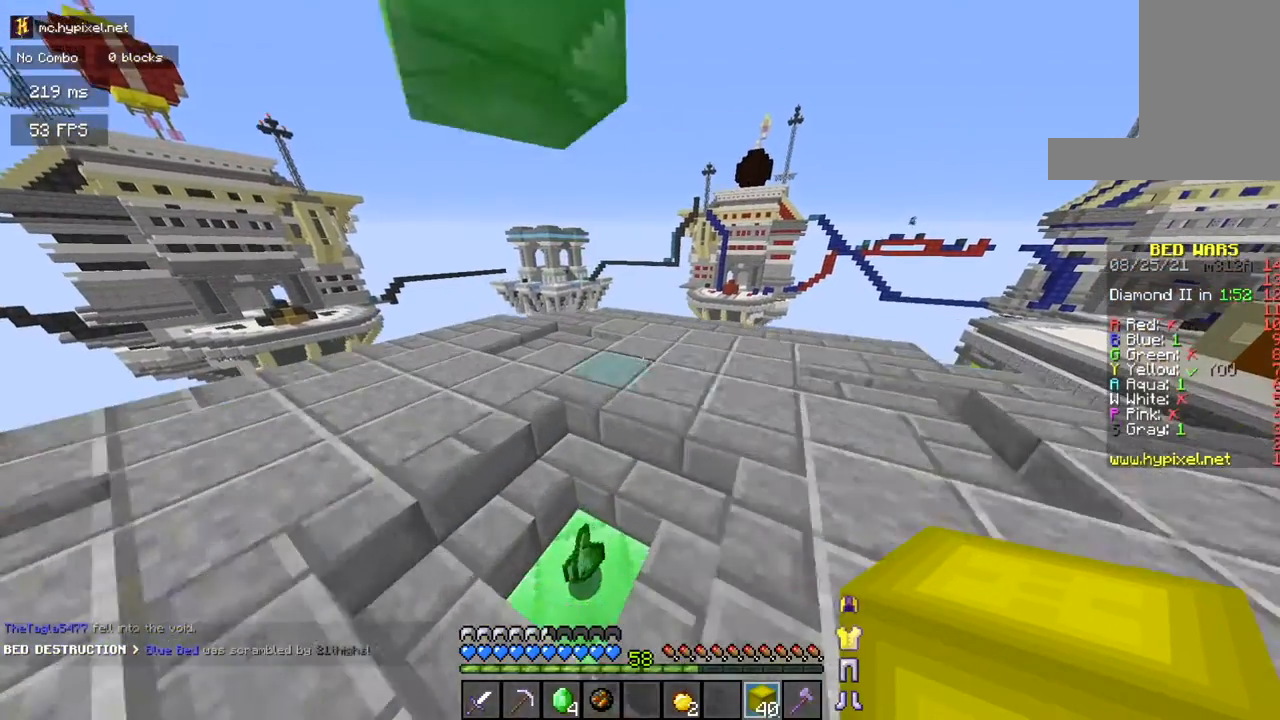
{"keys": [], "mouse": [], "events": [[267, "a", "down"], [434, "a", "up"], [434, "w", "up"]]}
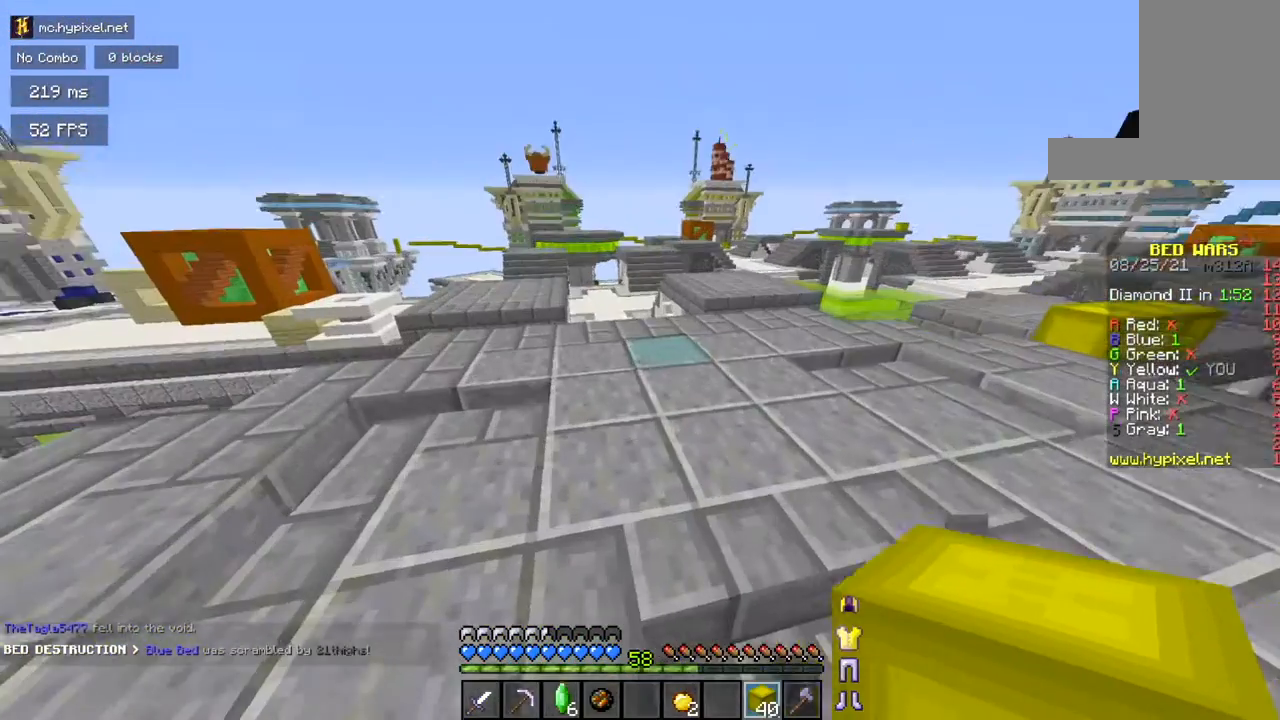
{"keys": ["w"], "mouse": [], "events": [[183, "d", "down"], [183, "w", "down"], [500, "d", "up"]]}
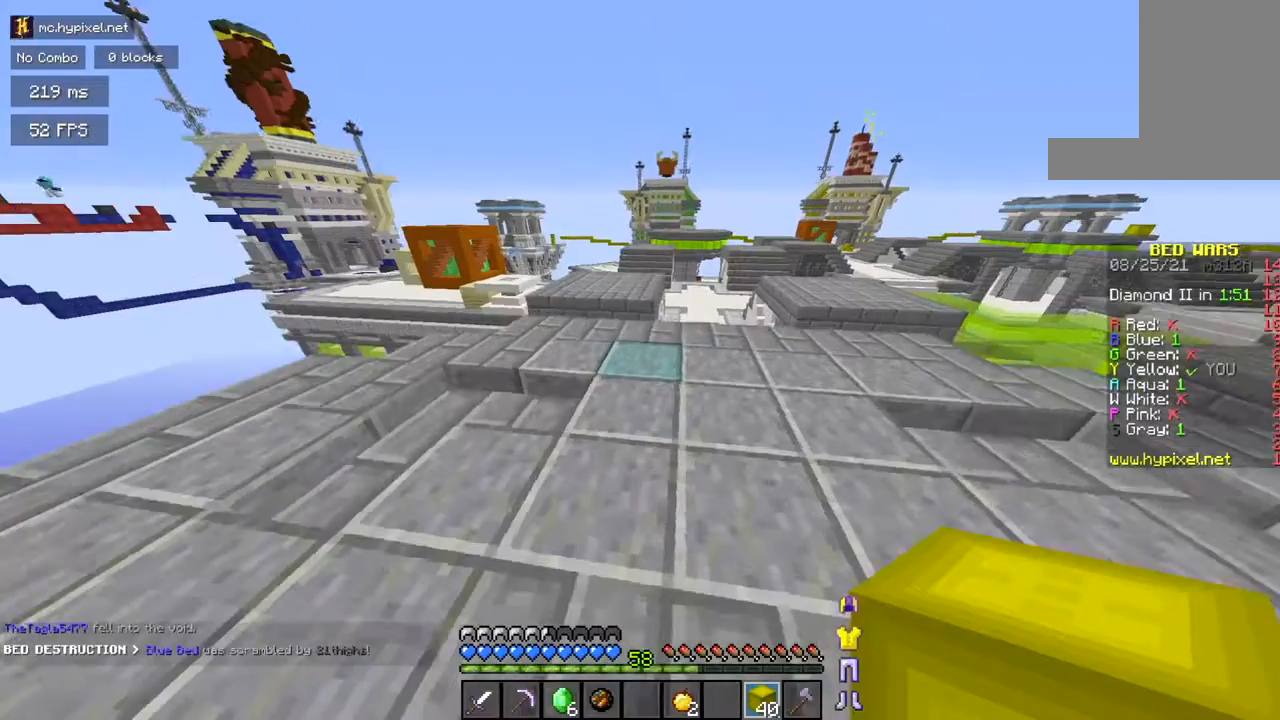
{"keys": ["d", "w"], "mouse": [], "events": [[100, "w", "up"], [484, "d", "down"], [484, "w", "down"]]}
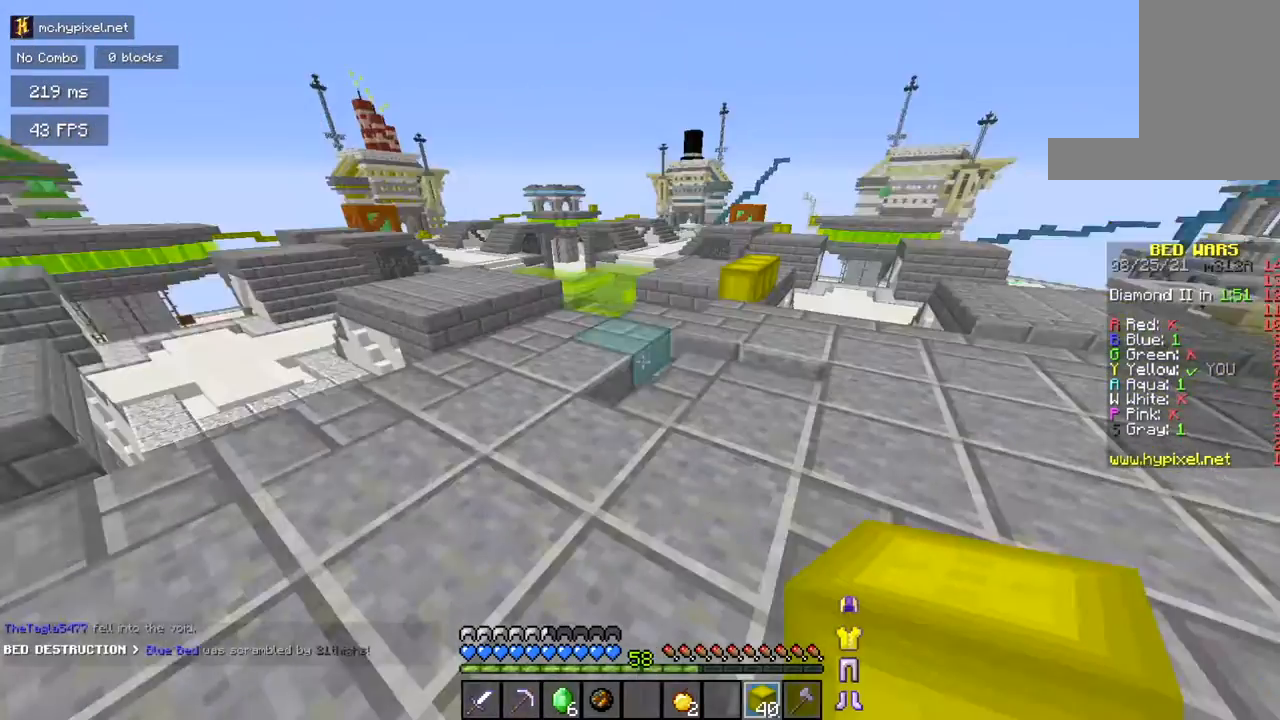
{"keys": ["w"], "mouse": [], "events": [[350, "d", "up"]]}
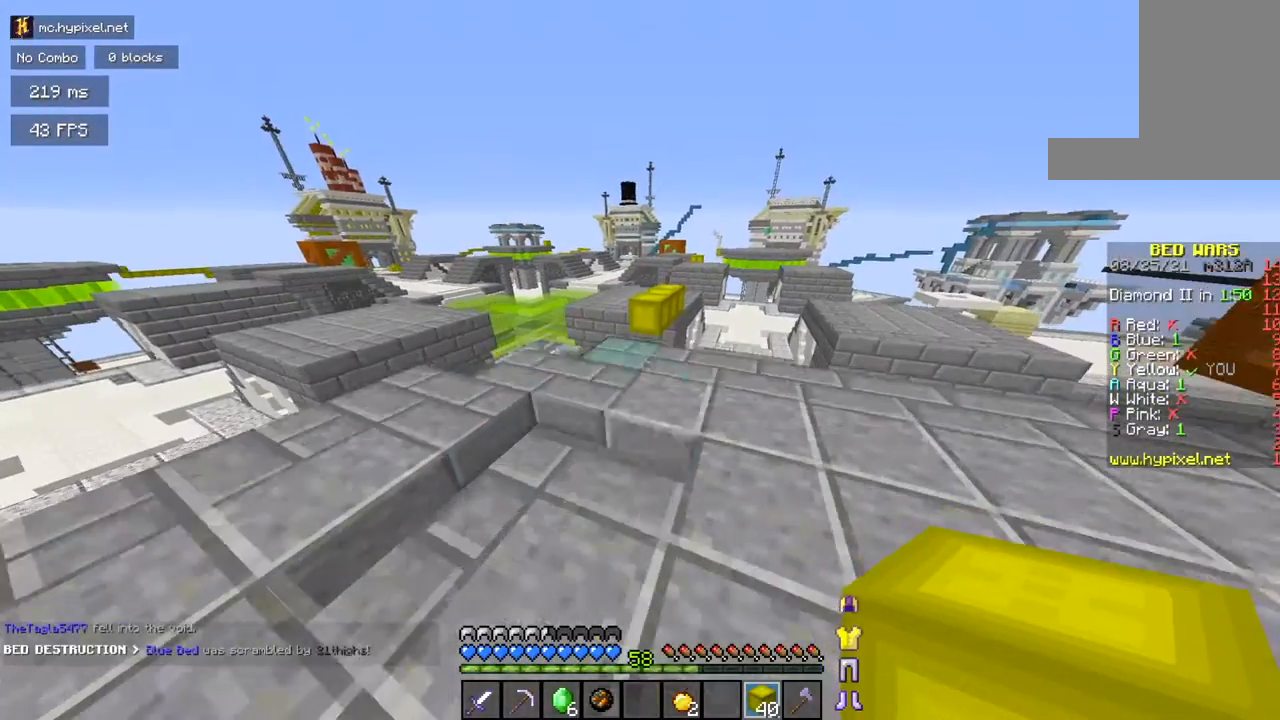
{"keys": ["w"], "mouse": [], "events": [[50, "d", "down"], [50, "space", "down"], [150, "space", "up"], [217, "d", "up"]]}
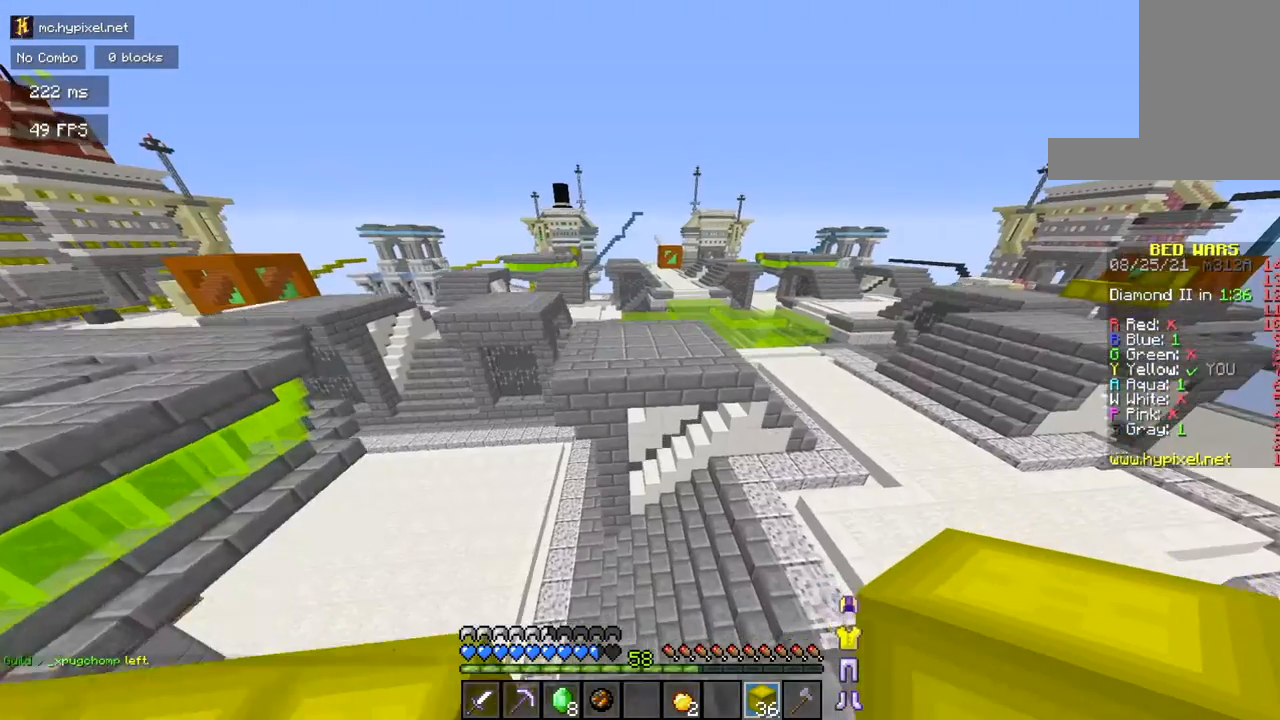
{"keys": ["w"], "mouse": [], "events": []}
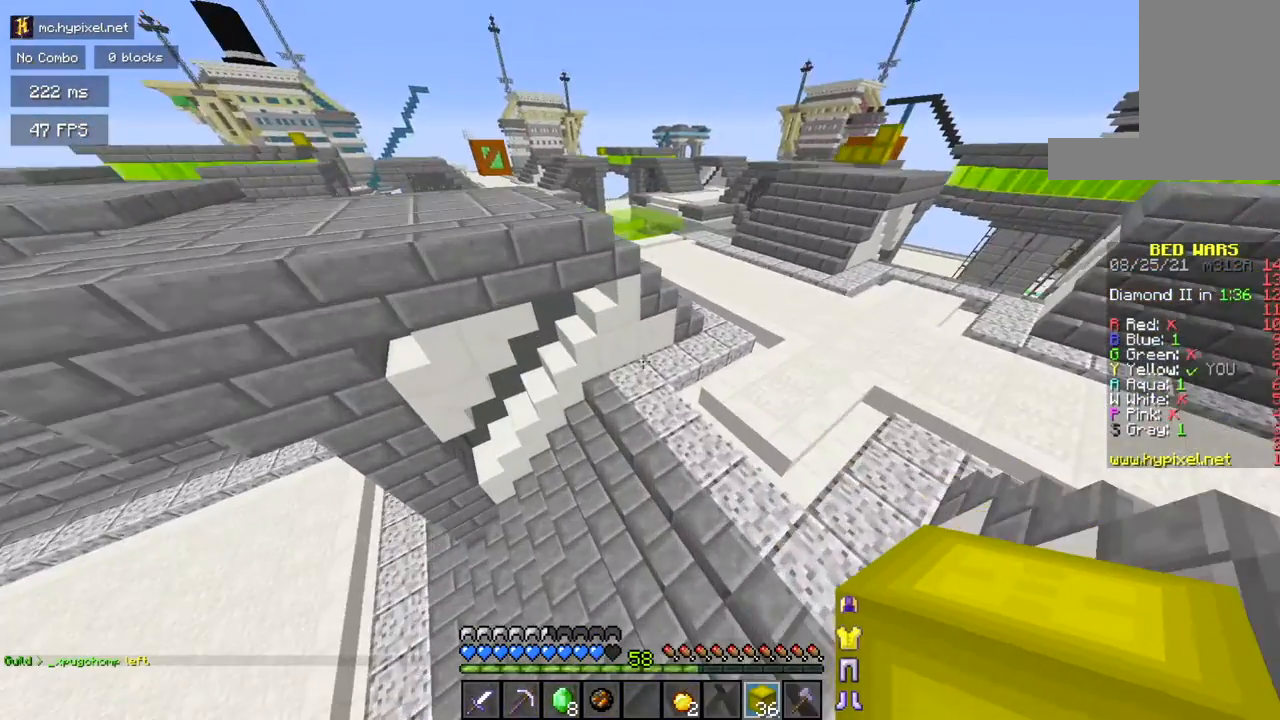
{"keys": ["d", "w"], "mouse": [], "events": [[84, "d", "down"]]}
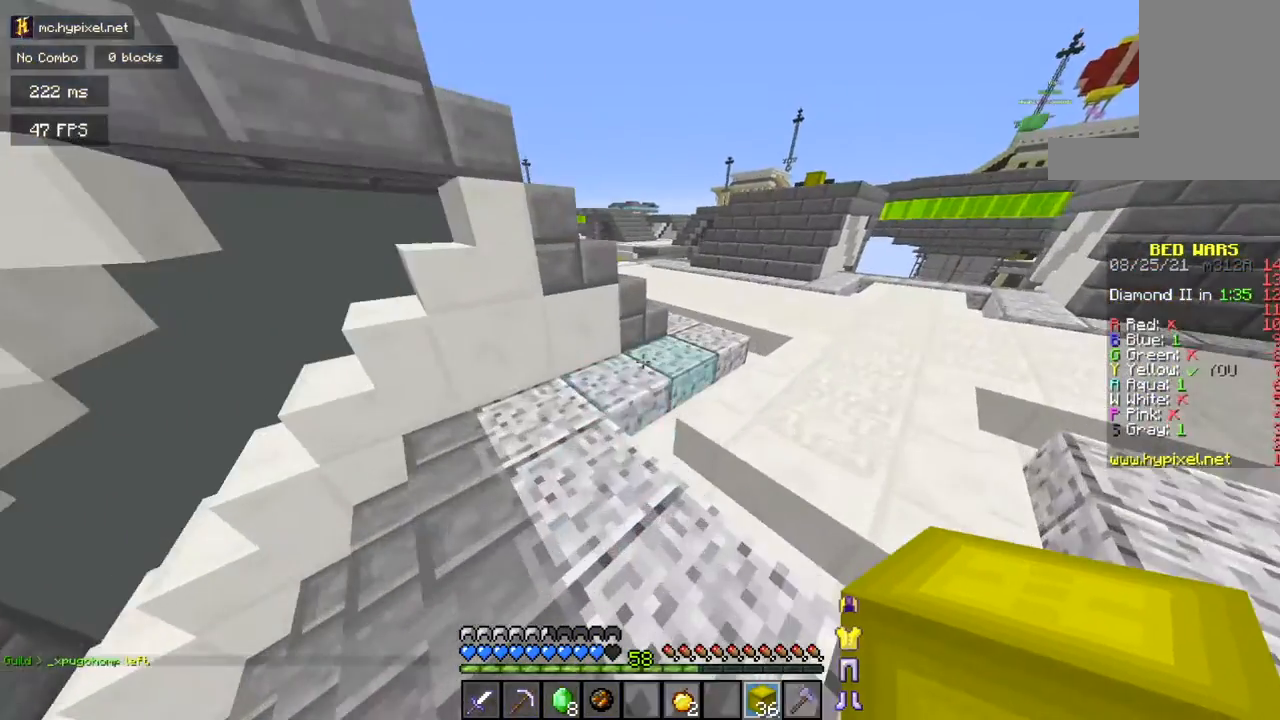
{"keys": ["d", "w"], "mouse": [], "events": [[50, "d", "up"], [50, "space", "down"], [166, "space", "up"], [350, "d", "down"]]}
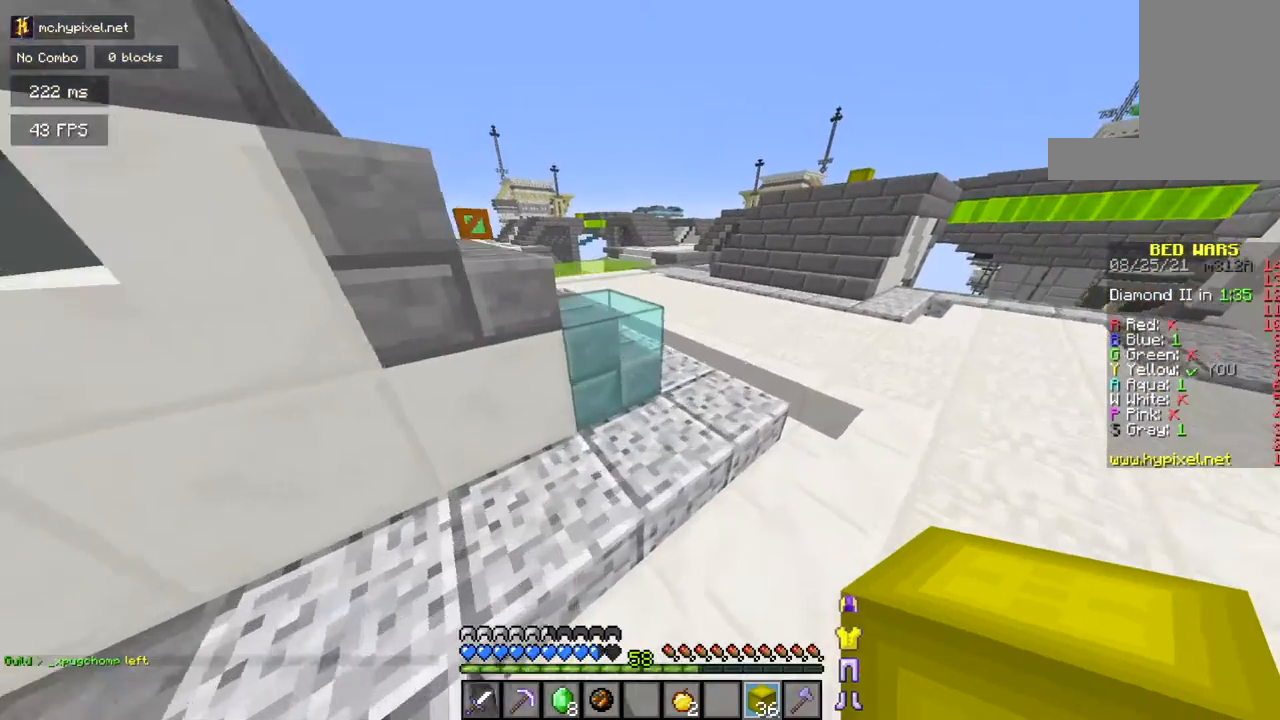
{"keys": ["w"], "mouse": [], "events": [[17, "space", "down"], [151, "d", "up"], [217, "space", "up"]]}
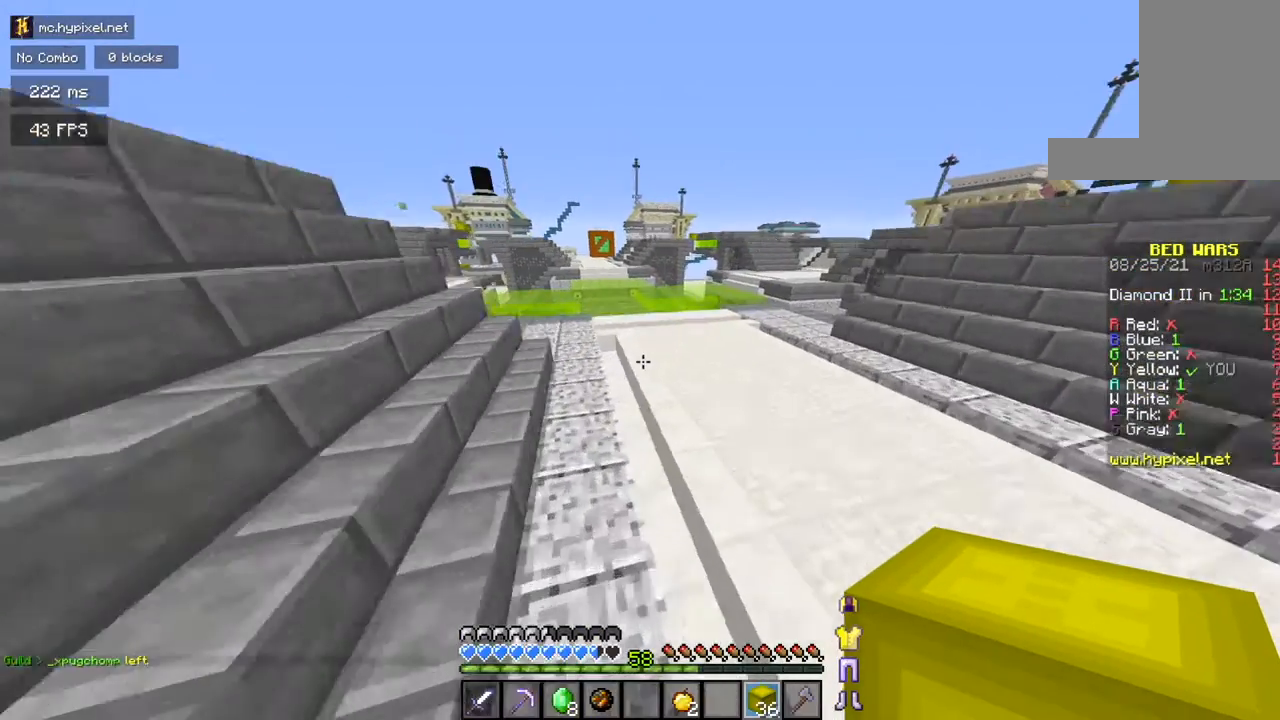
{"keys": ["w"], "mouse": [], "events": [[17, "space", "down"], [167, "d", "down"], [217, "space", "up"], [350, "d", "up"]]}
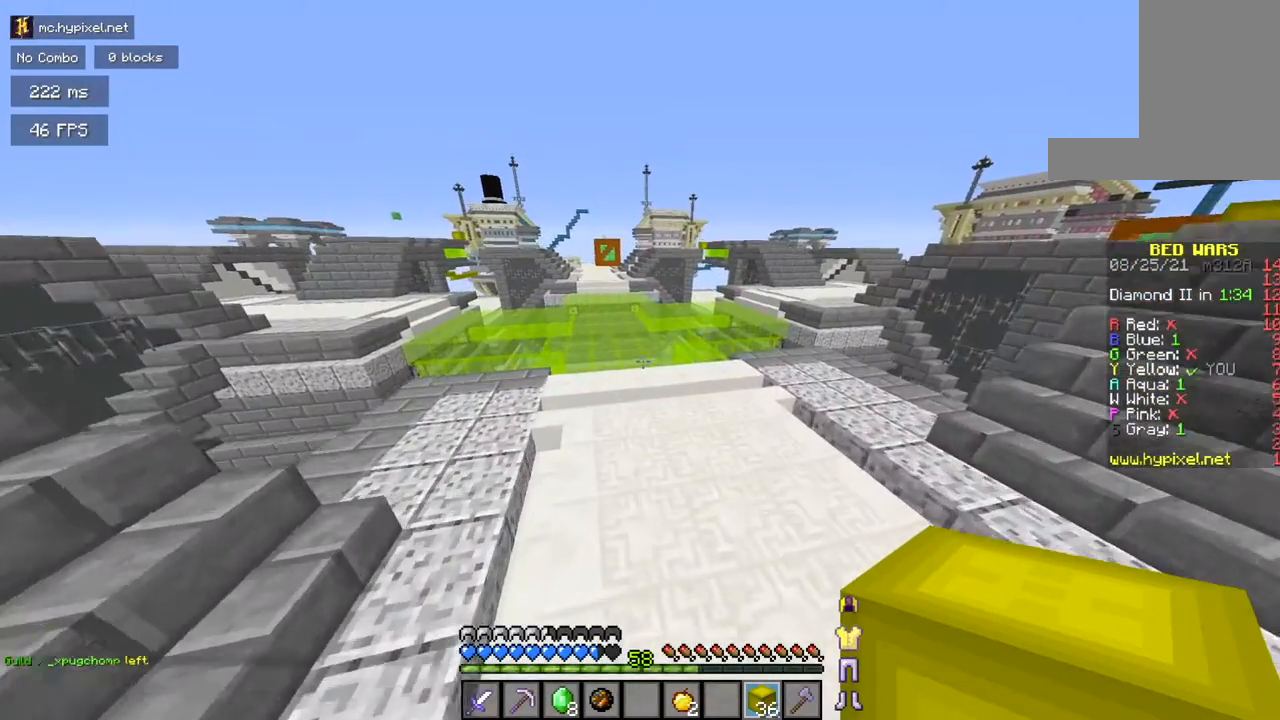
{"keys": ["w"], "mouse": []}
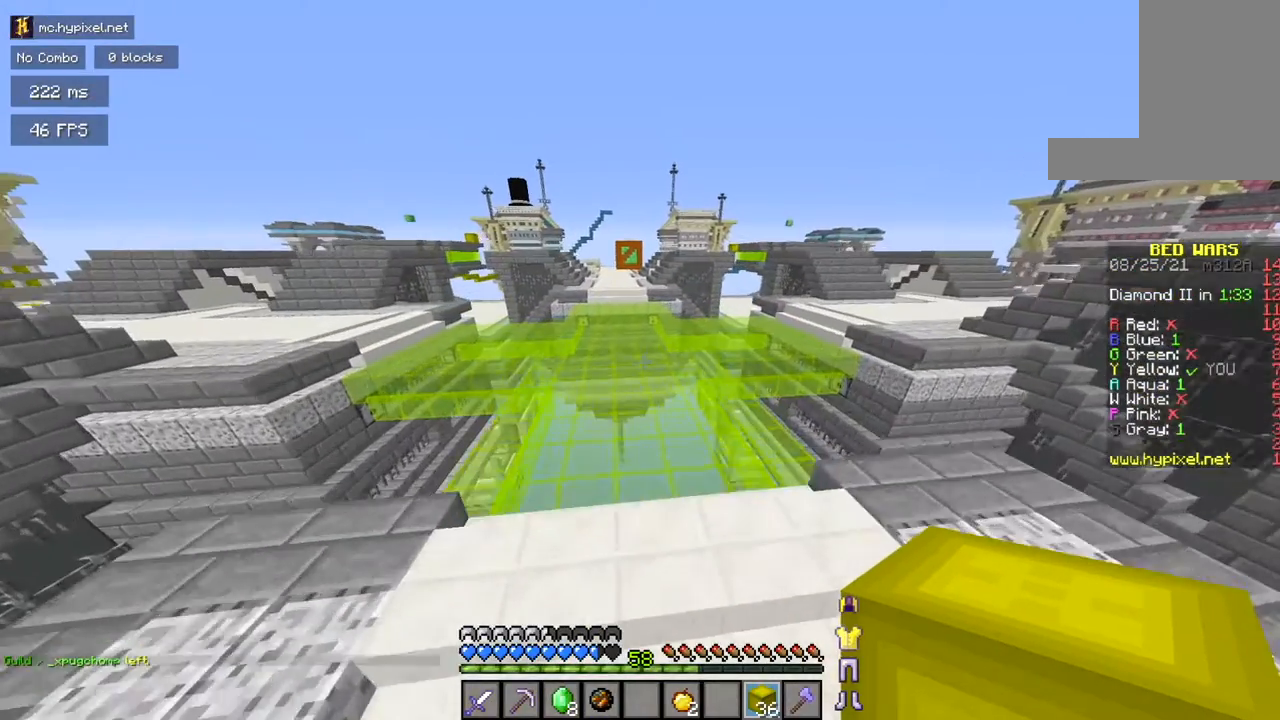
{"keys": ["w"], "mouse": [], "events": [[200, "space", "down"], [467, "space", "up"]]}
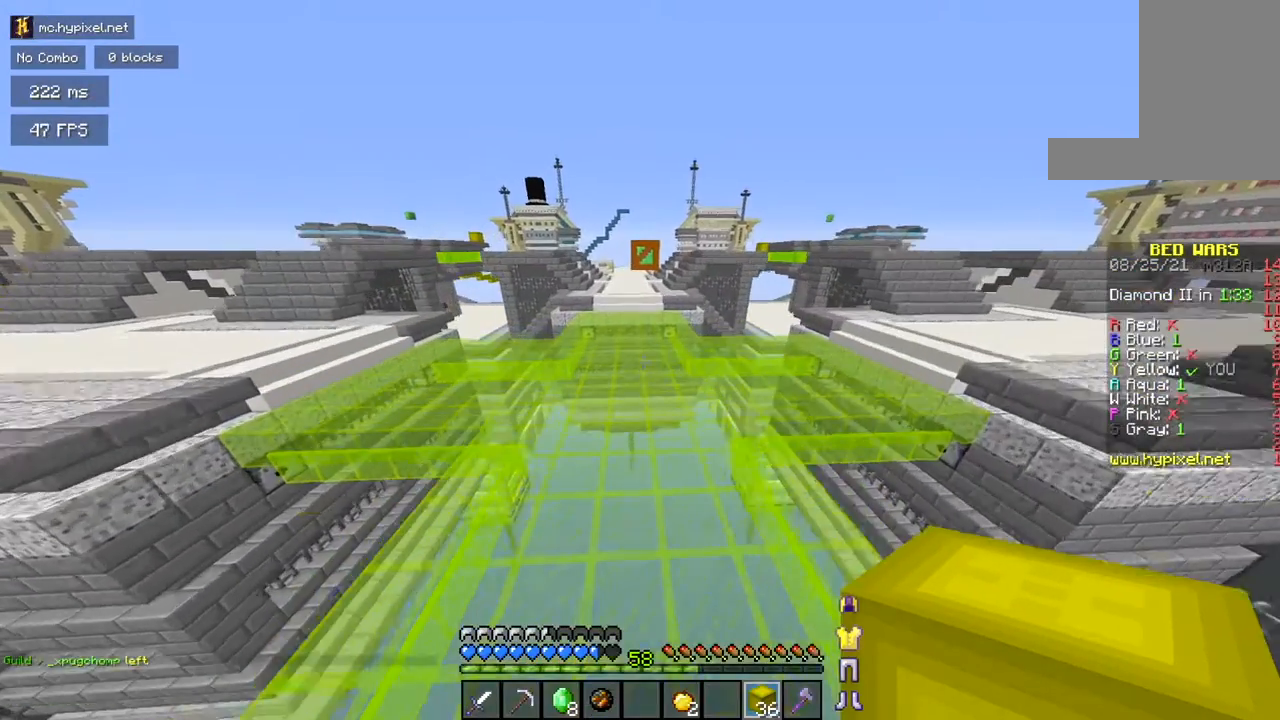
{"keys": ["space", "w"], "mouse": [], "events": [[367, "space", "down"]]}
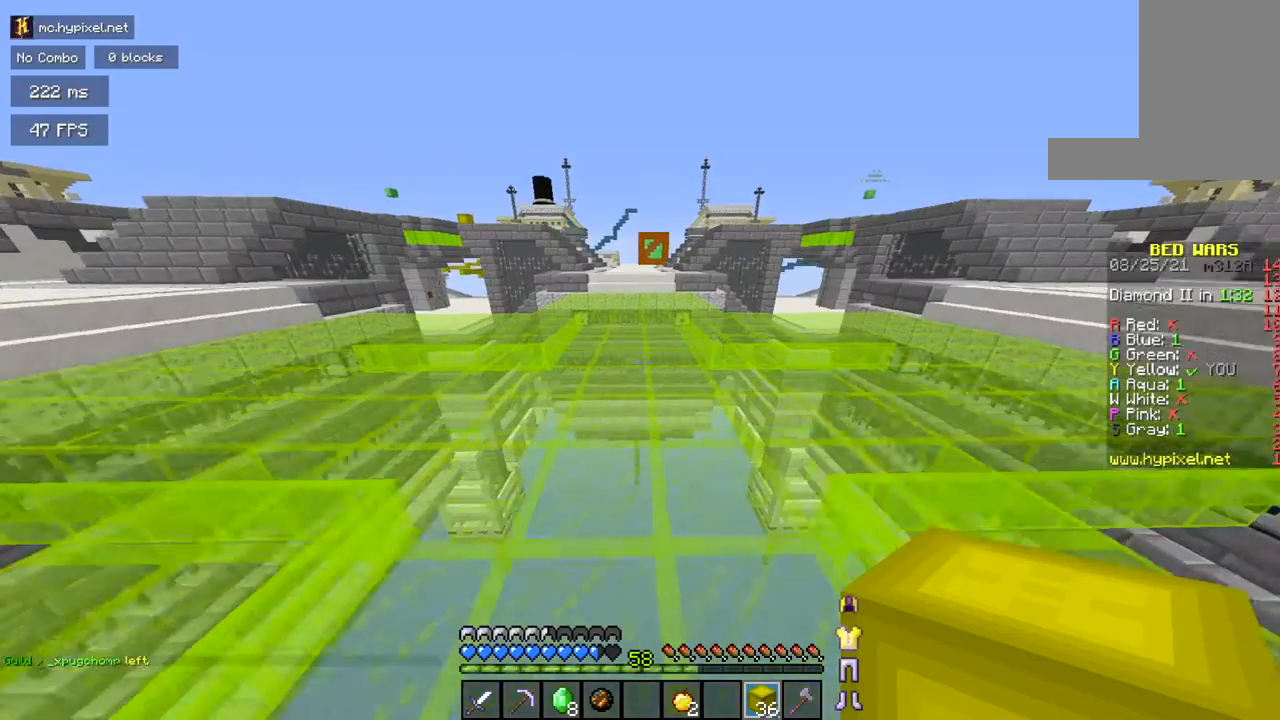
{"keys": ["w"], "mouse": []}
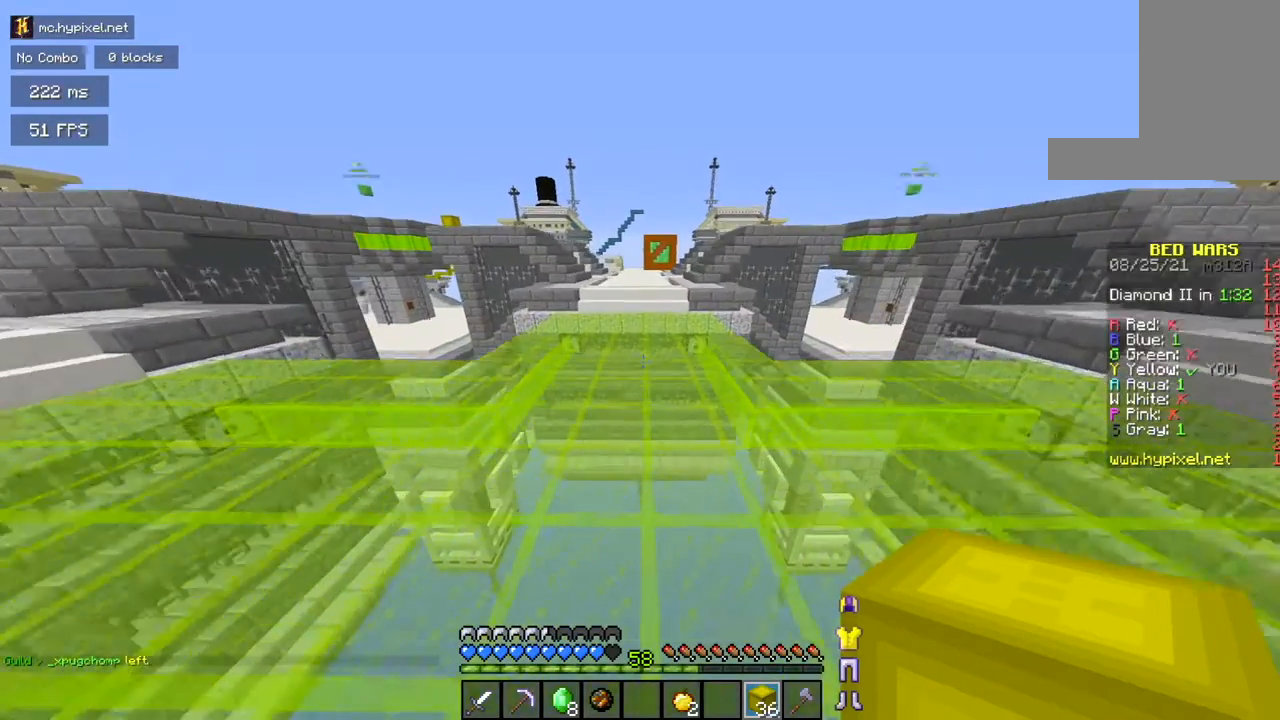
{"keys": ["w"], "mouse": [], "events": [[17, "space", "down"], [167, "space", "up"]]}
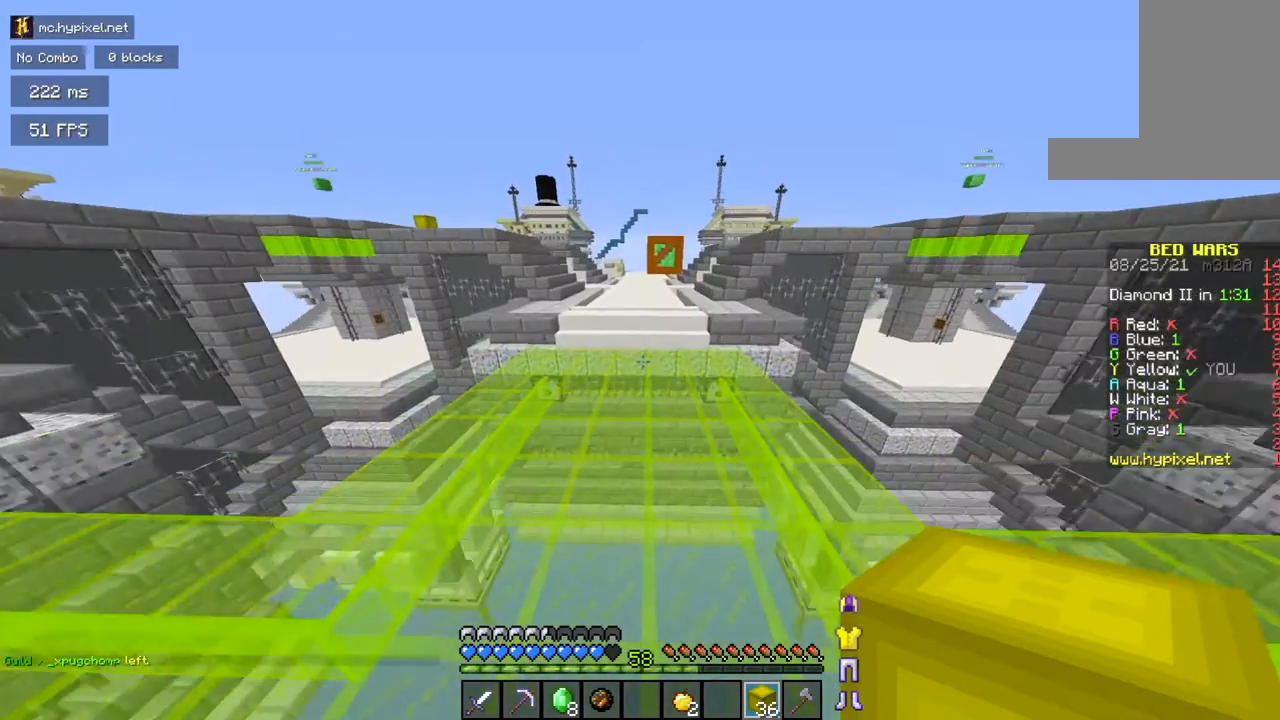
{"keys": ["w"], "mouse": [], "events": [[150, "space", "down"], [284, "space", "up"]]}
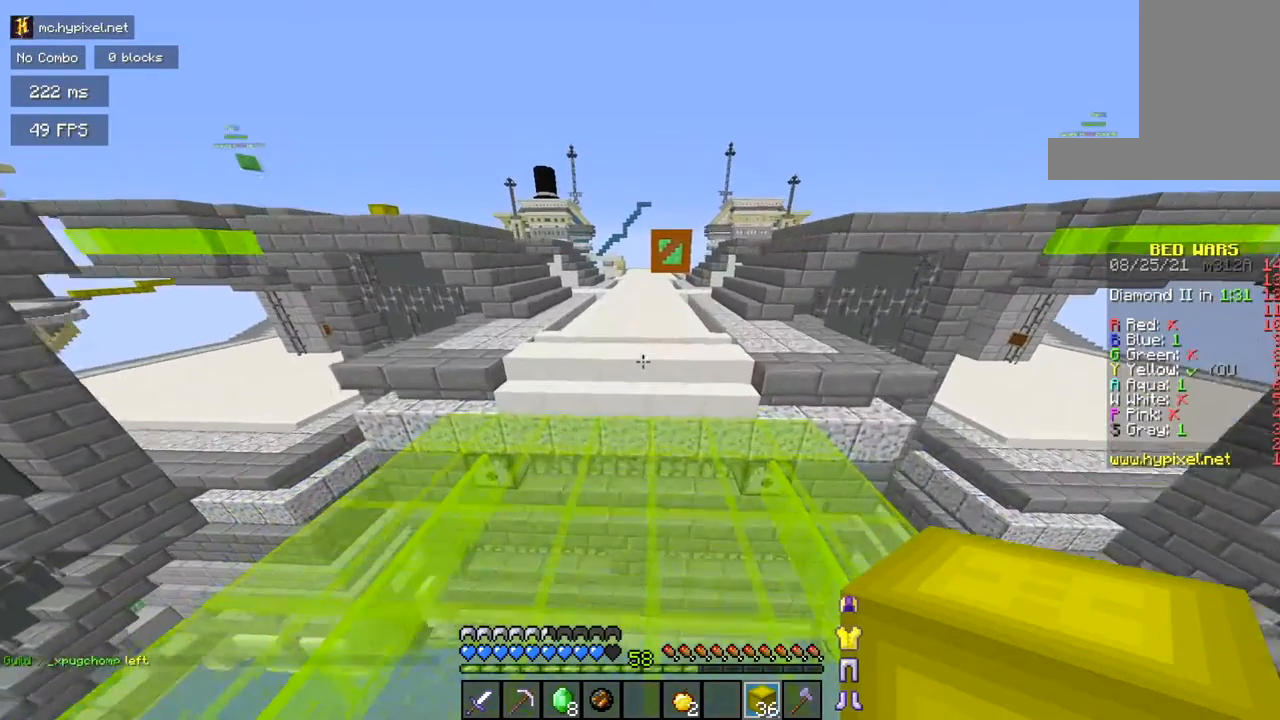
{"keys": ["w"], "mouse": [], "events": [[301, "space", "down"], [484, "space", "up"]]}
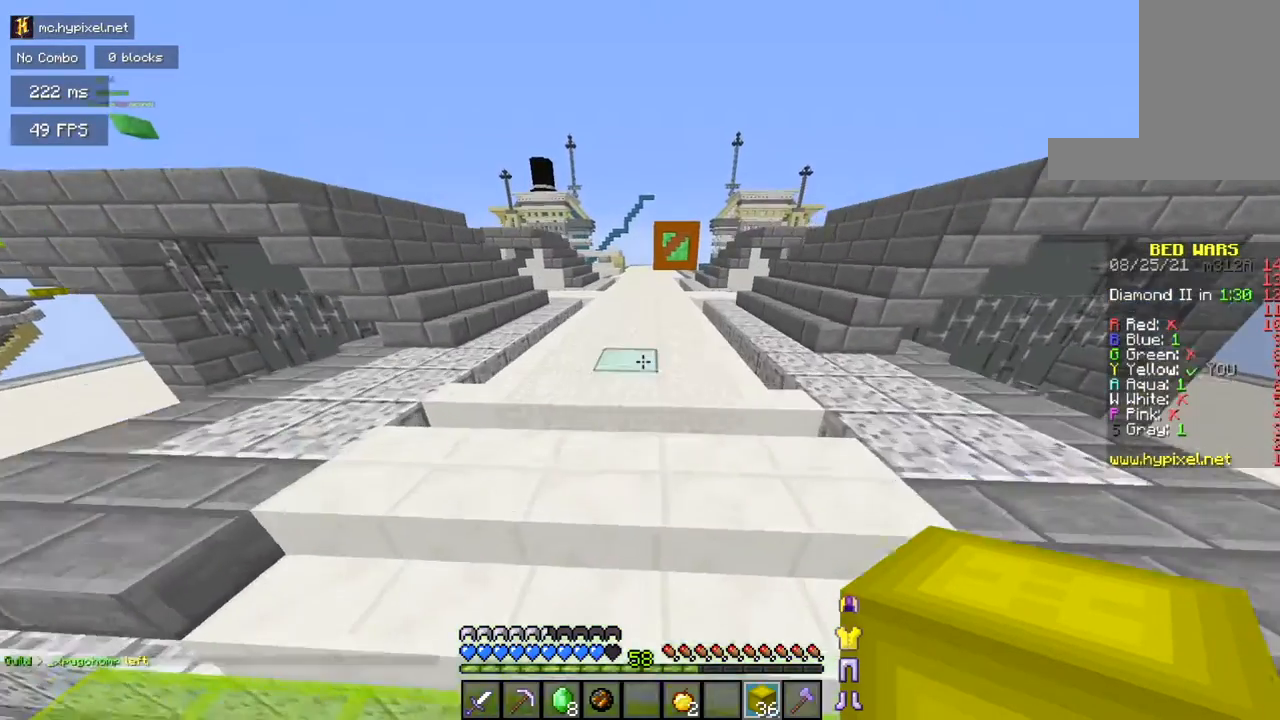
{"keys": ["w"], "mouse": [], "events": [[200, "space", "down"], [400, "space", "up"]]}